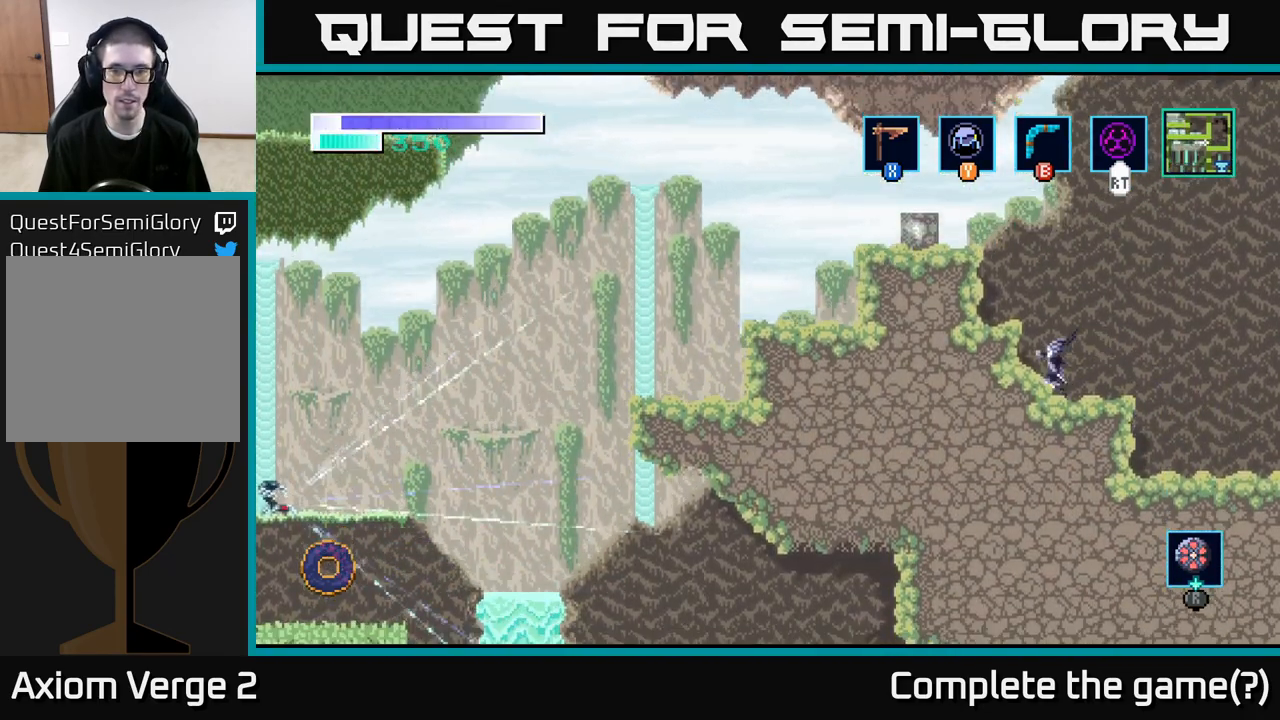
Gameplay with a controller (Xbox layout); each line is a JSON object with the inputs held at the frame after it. "events" lists button and stick changes between this image and that frame as [ms after this image, input, new state], when the widget could be followed in between.
{"buttons": [], "left_stick": "right", "right_stick": "center", "events": [[333, "A", "up"], [333, "left_stick", "center"], [500, "left_stick", "right"]]}
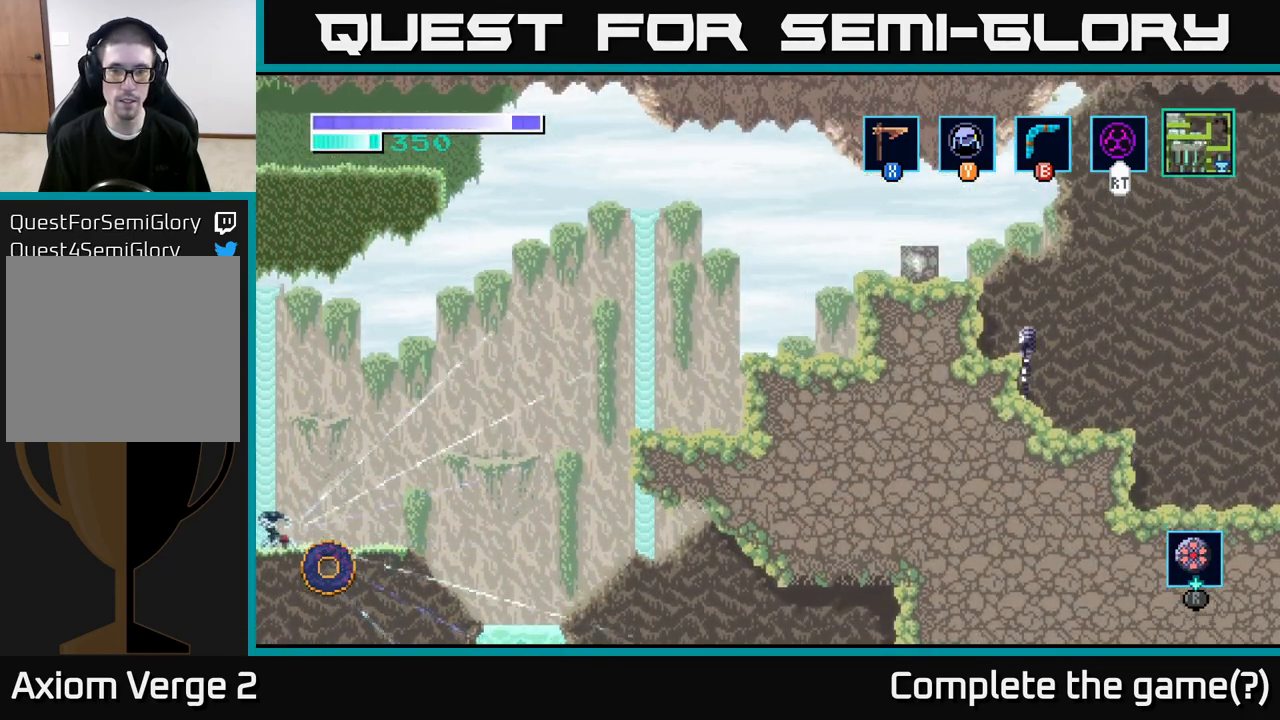
{"buttons": ["A"], "left_stick": "right", "right_stick": "center", "events": [[417, "A", "down"]]}
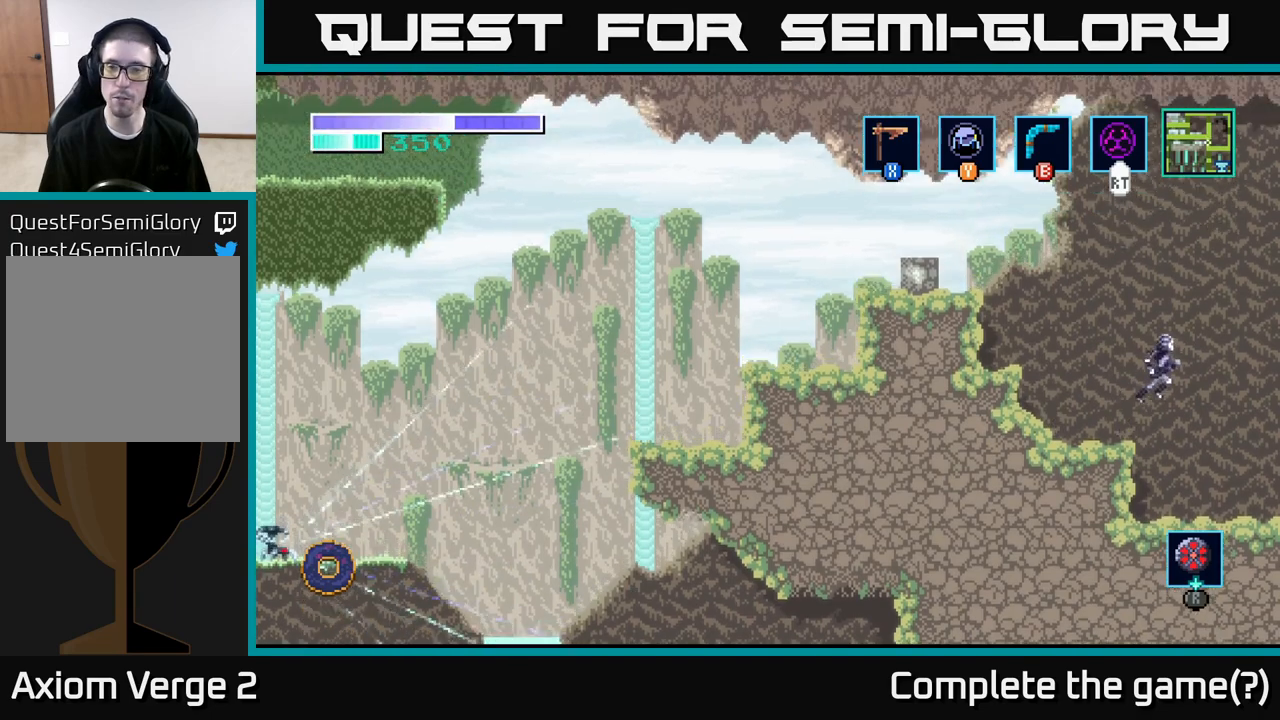
{"buttons": ["A"], "left_stick": "right", "right_stick": "center", "events": []}
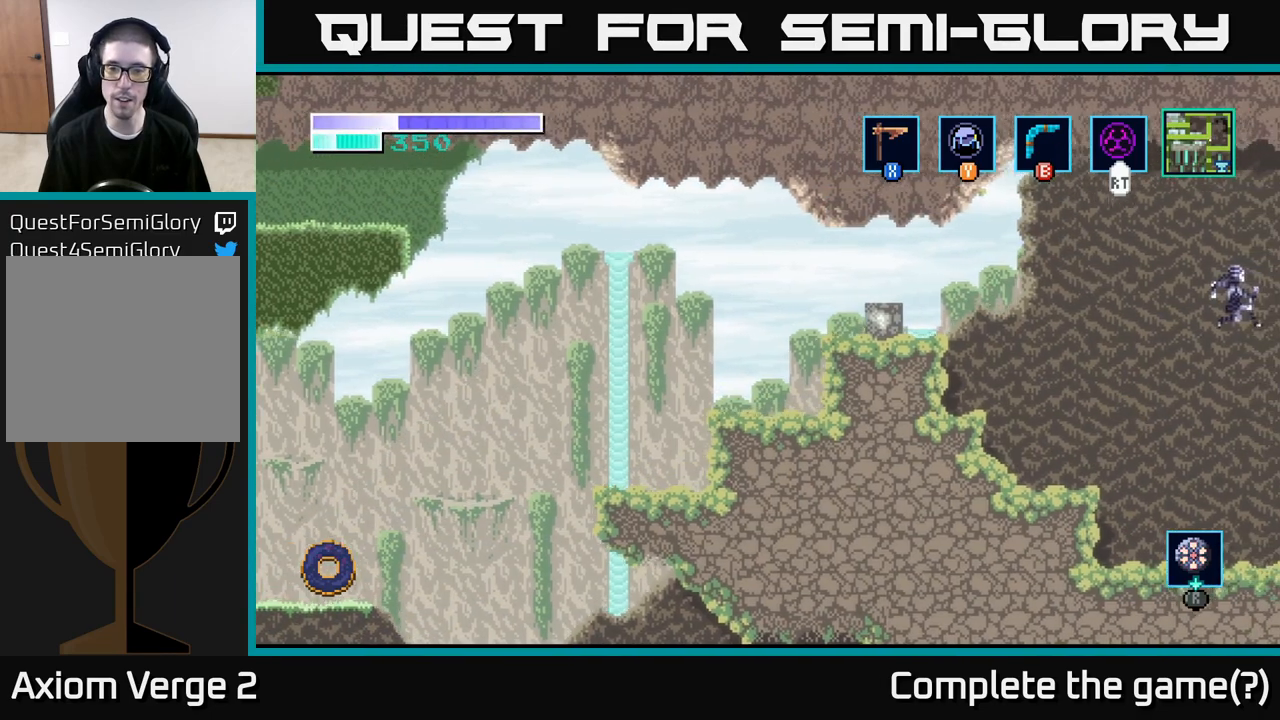
{"buttons": [], "left_stick": "right", "right_stick": "center", "events": [[200, "A", "up"], [267, "left_stick", "center"], [467, "left_stick", "right"]]}
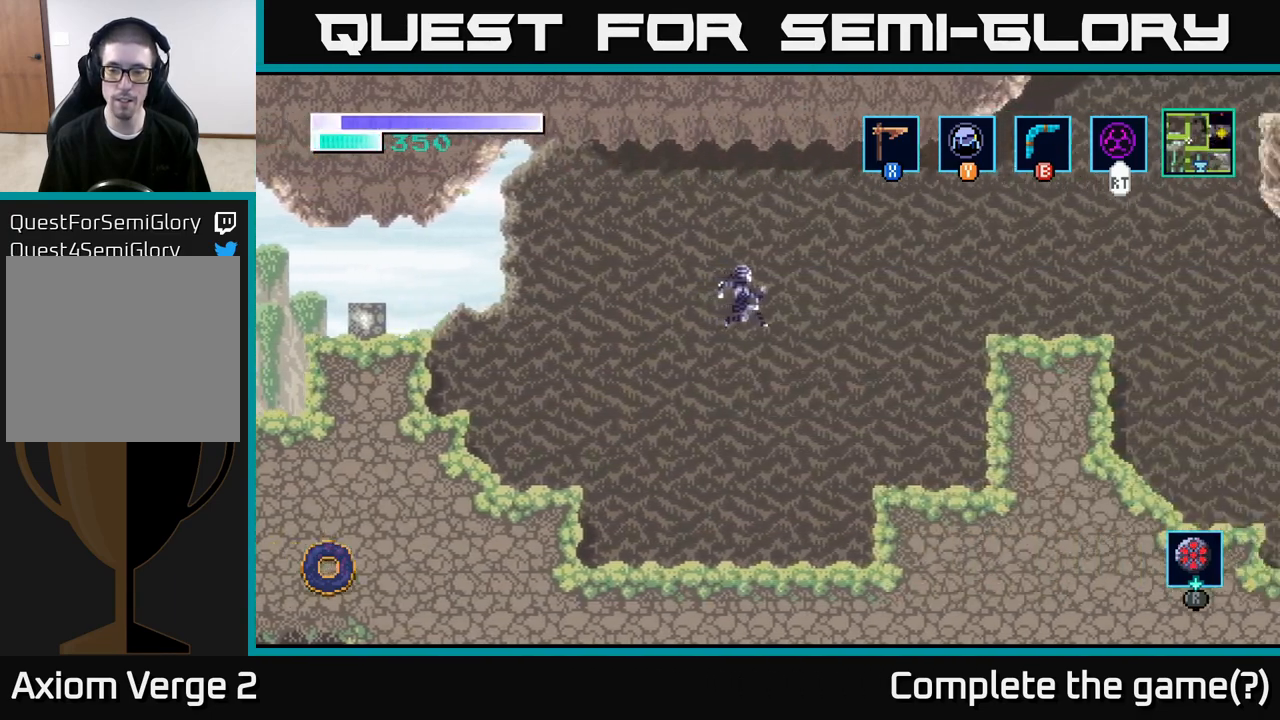
{"buttons": [], "left_stick": "right", "right_stick": "center", "events": []}
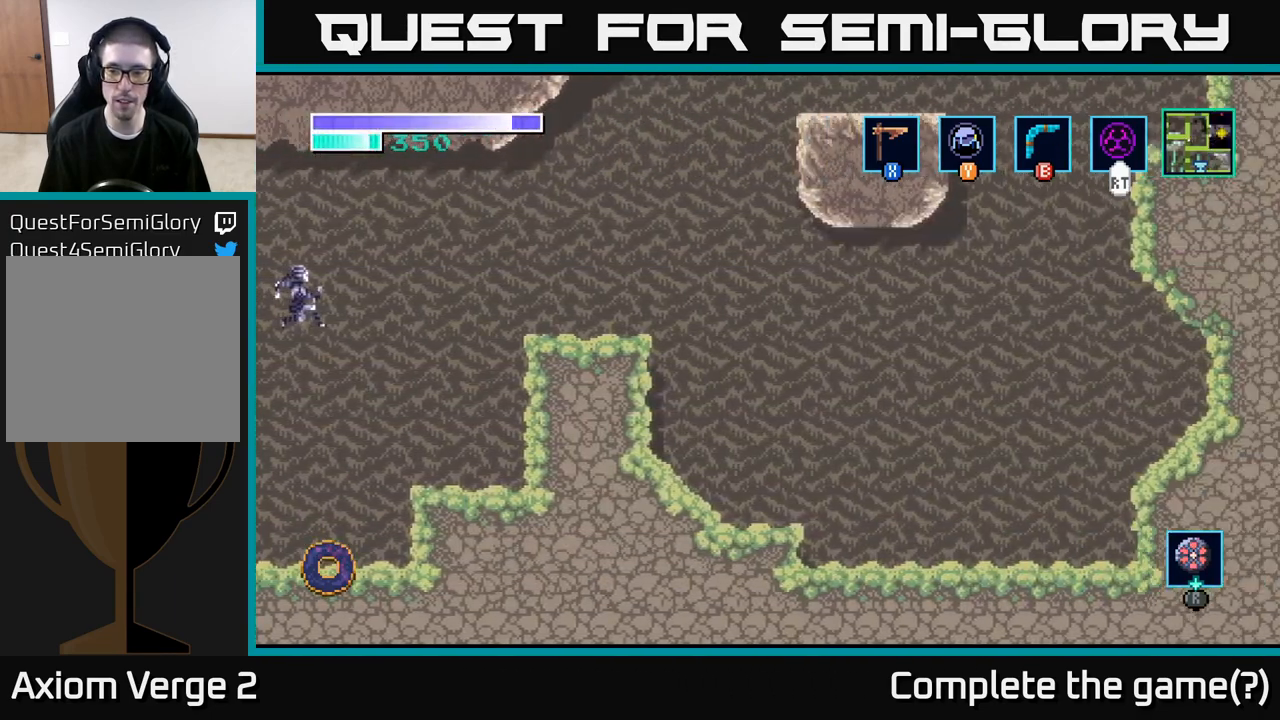
{"buttons": [], "left_stick": "right", "right_stick": "center", "events": []}
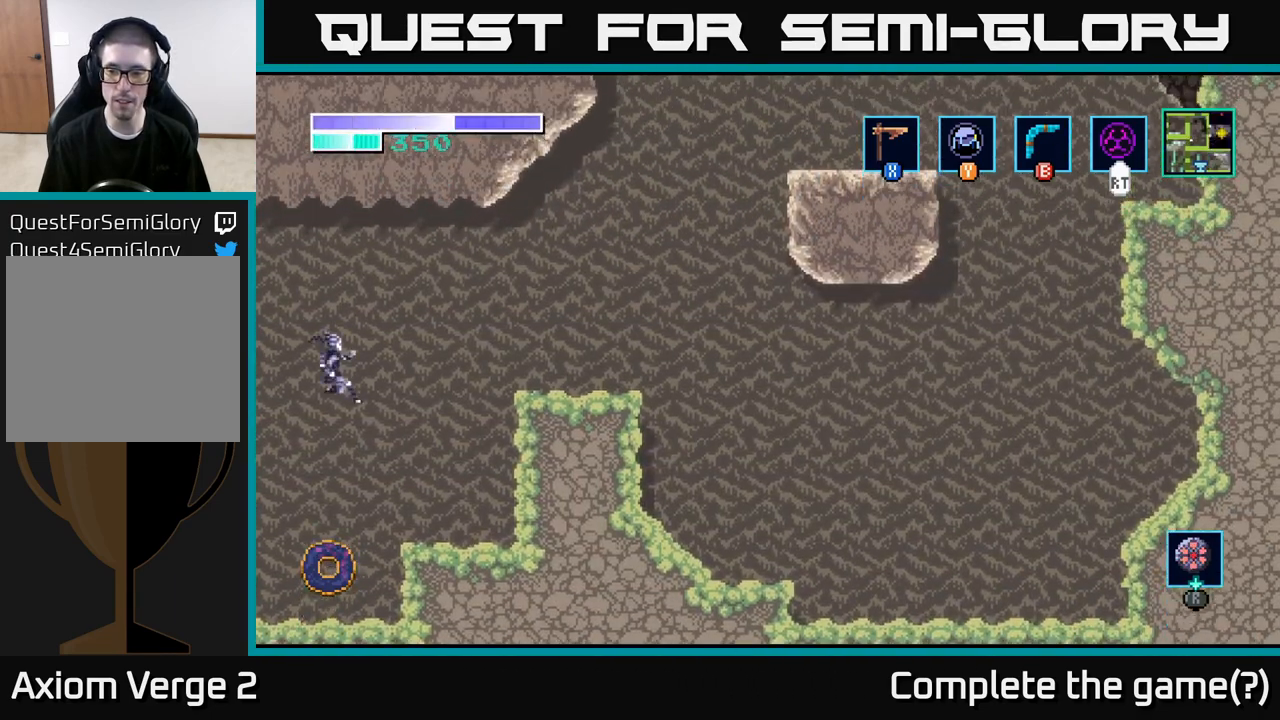
{"buttons": [], "left_stick": "center", "right_stick": "center", "events": [[400, "left_stick", "center"]]}
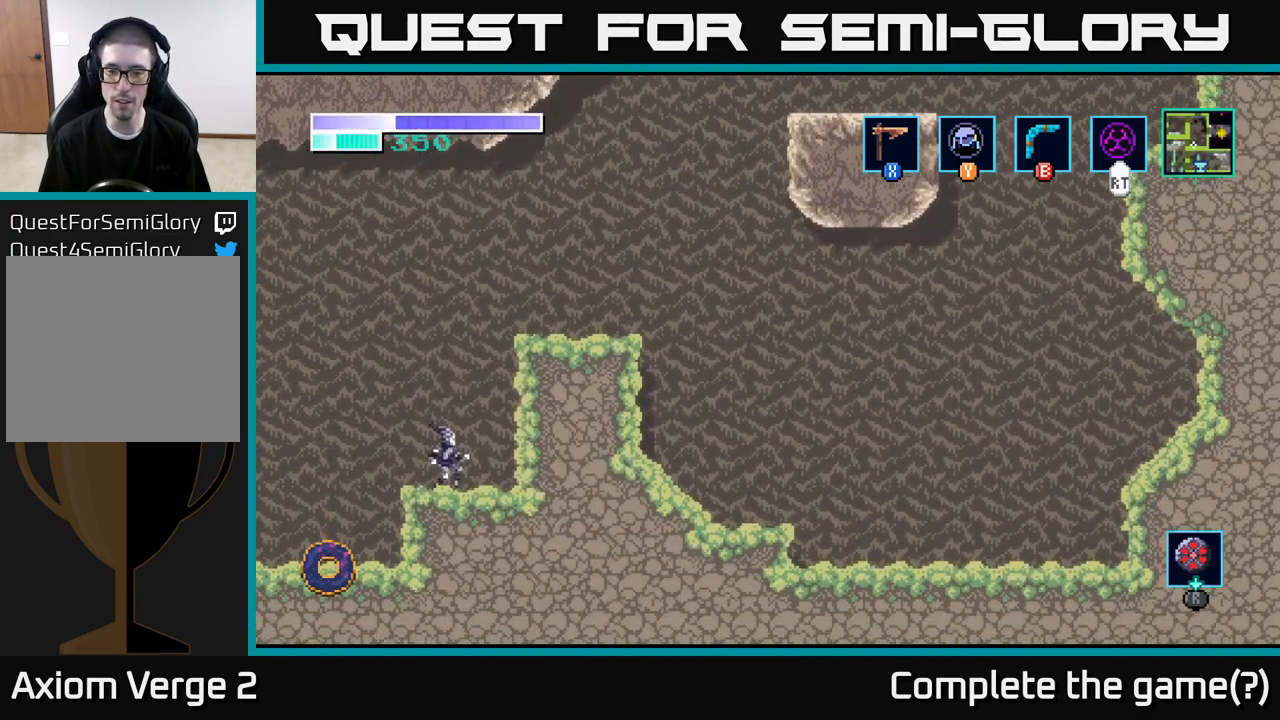
{"buttons": [], "left_stick": "center", "right_stick": "center", "events": []}
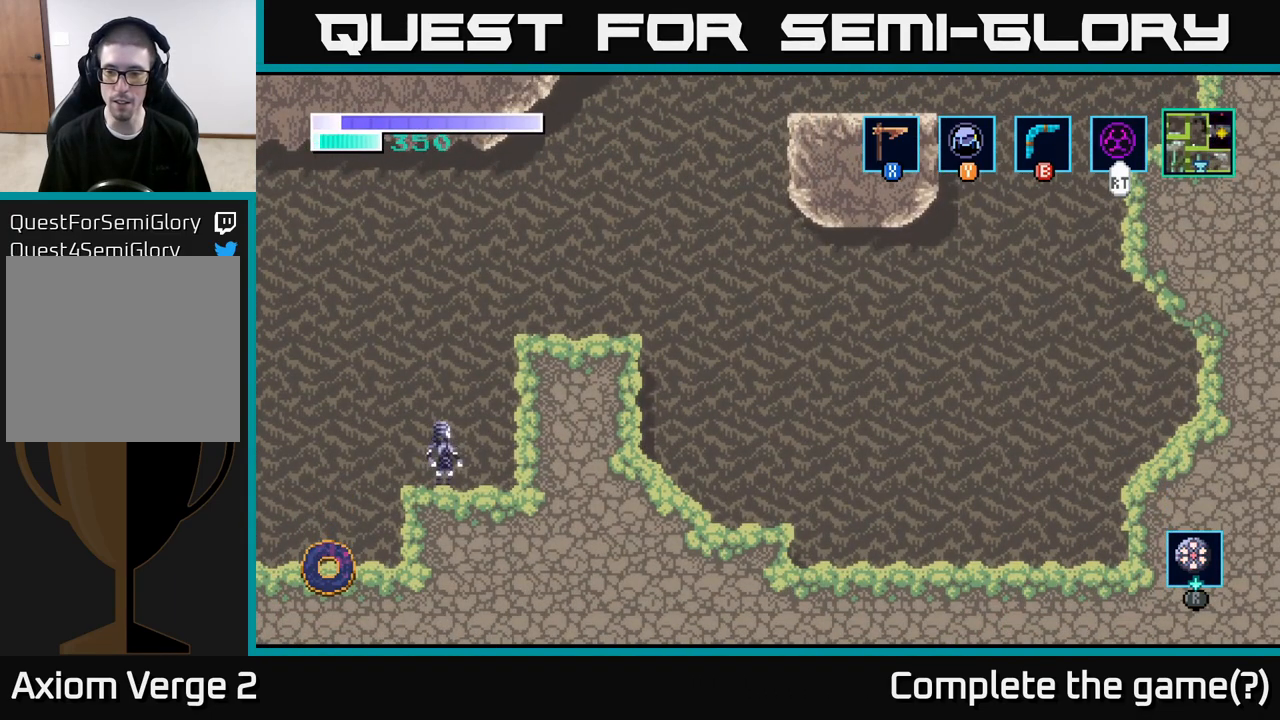
{"buttons": [], "left_stick": "center", "right_stick": "center", "events": []}
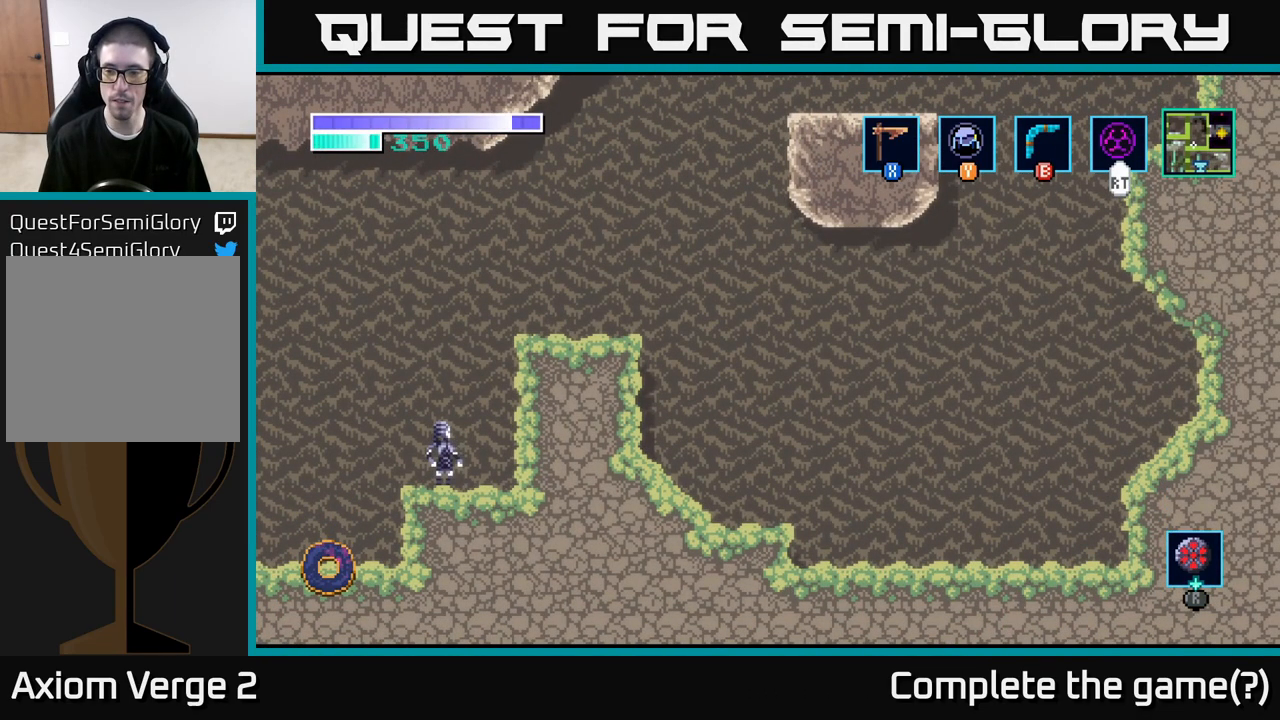
{"buttons": ["A"], "left_stick": "center", "right_stick": "center", "events": [[467, "A", "down"]]}
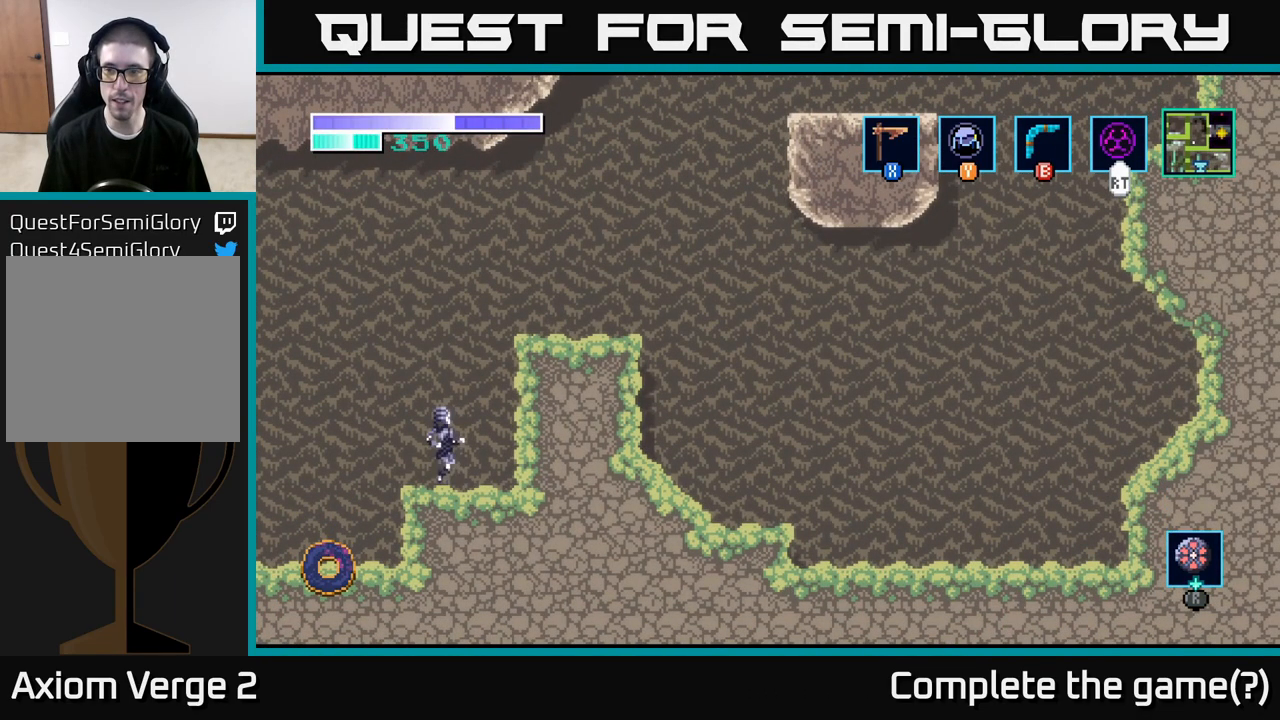
{"buttons": ["A"], "left_stick": "right", "right_stick": "center", "events": [[183, "left_stick", "right"]]}
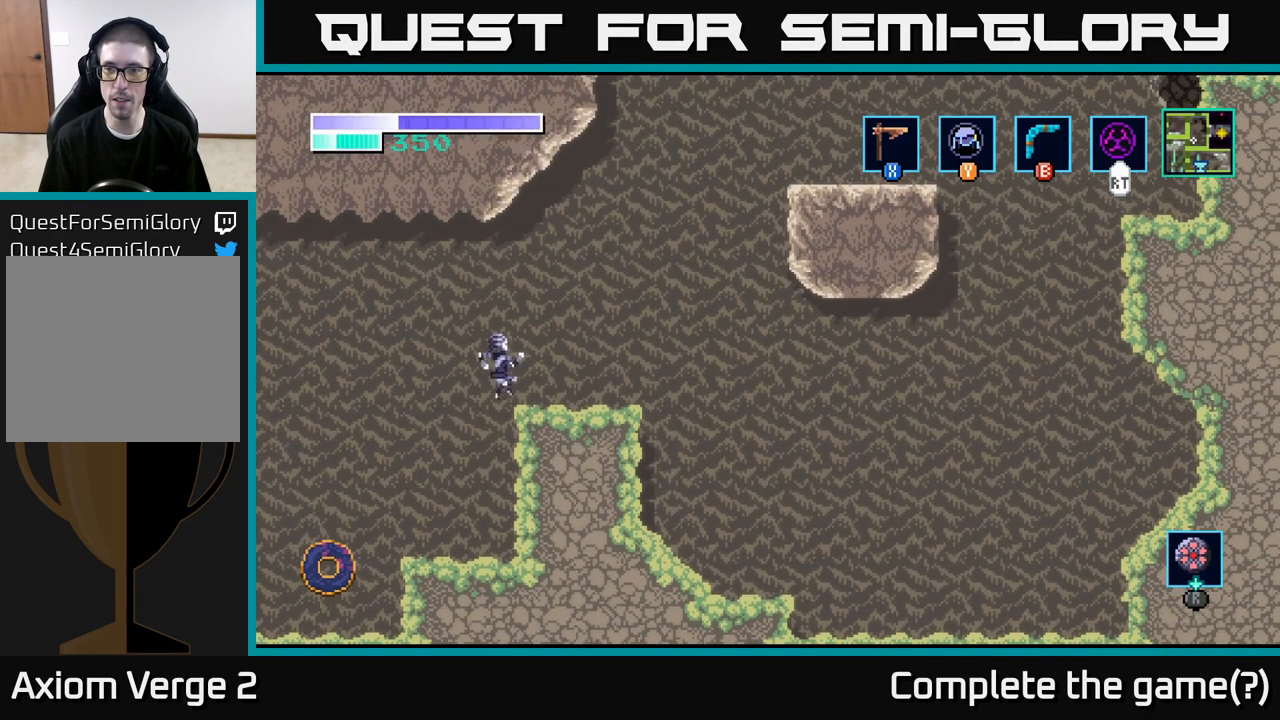
{"buttons": [], "left_stick": "center", "right_stick": "center", "events": [[150, "A", "up"], [250, "left_stick", "center"]]}
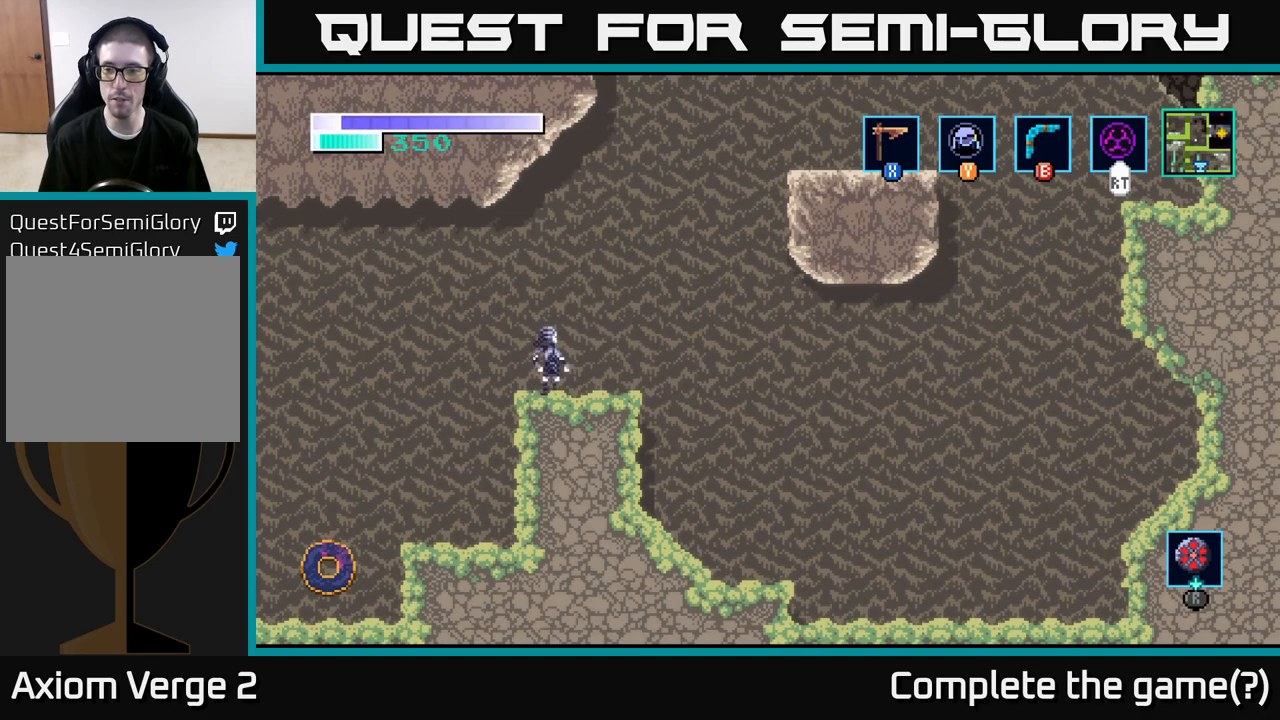
{"buttons": [], "left_stick": "right", "right_stick": "center", "events": [[17, "left_stick", "right"]]}
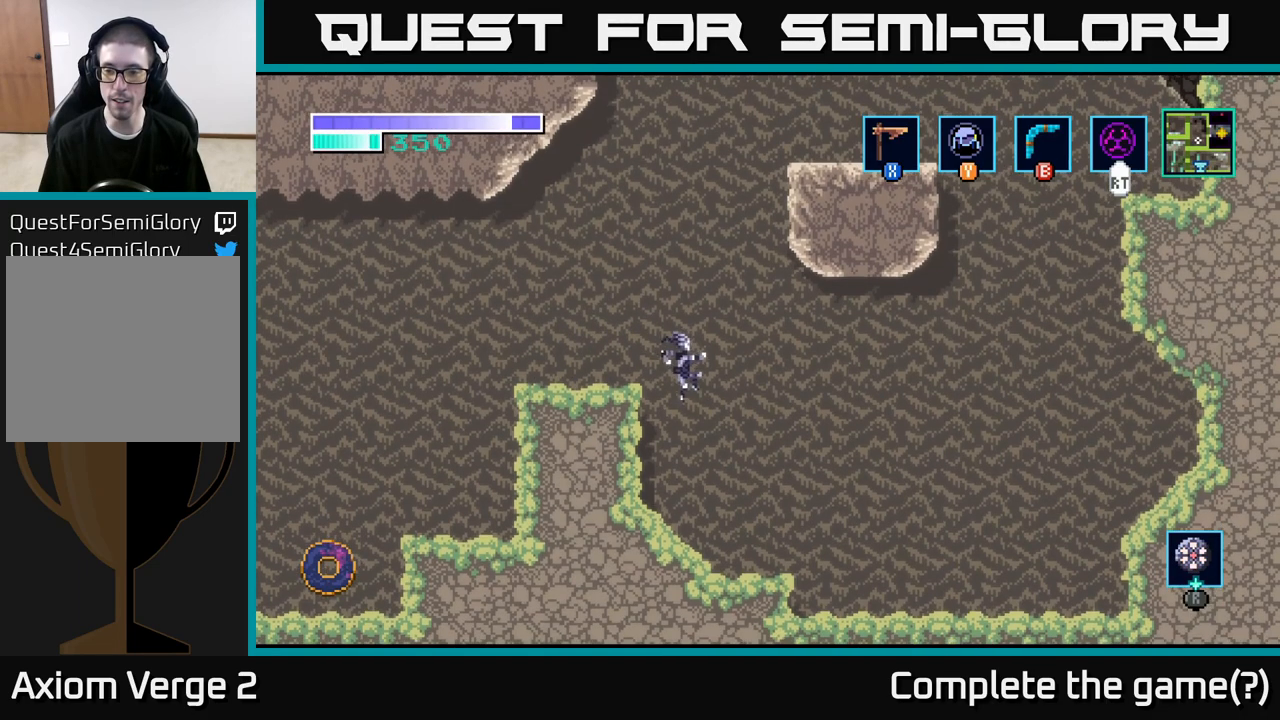
{"buttons": [], "left_stick": "right", "right_stick": "center", "events": []}
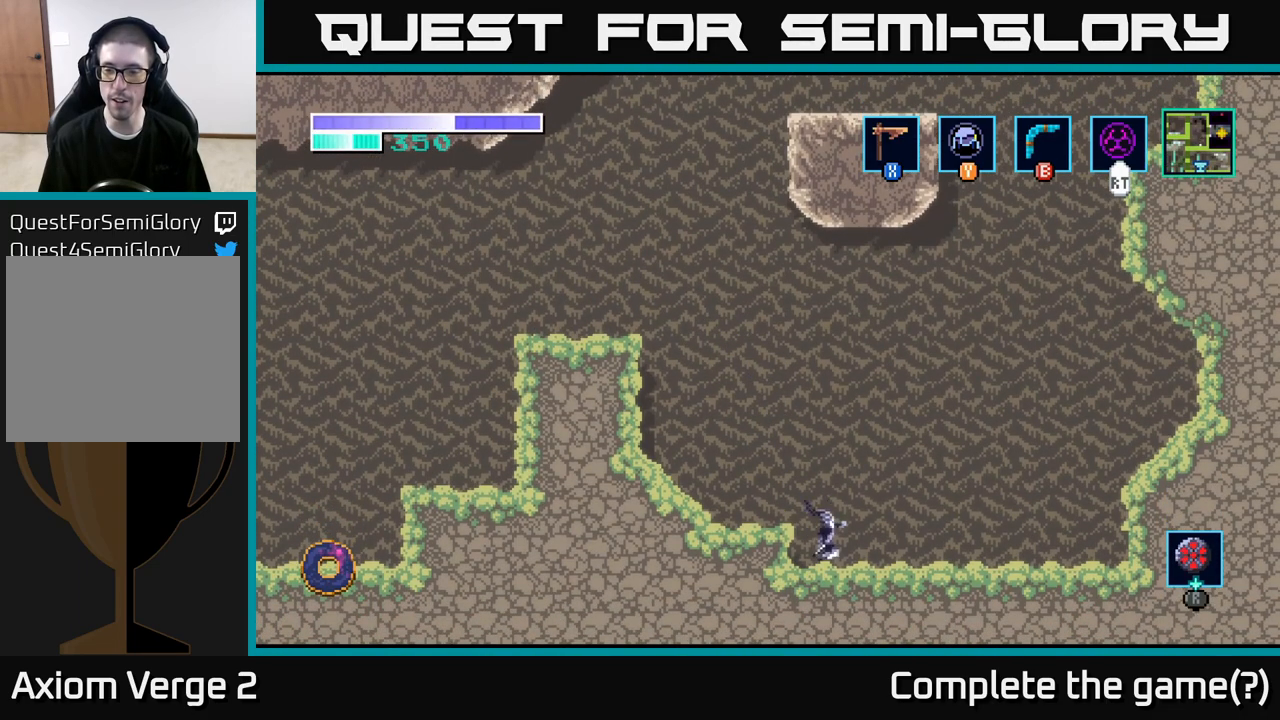
{"buttons": [], "left_stick": "right", "right_stick": "center", "events": []}
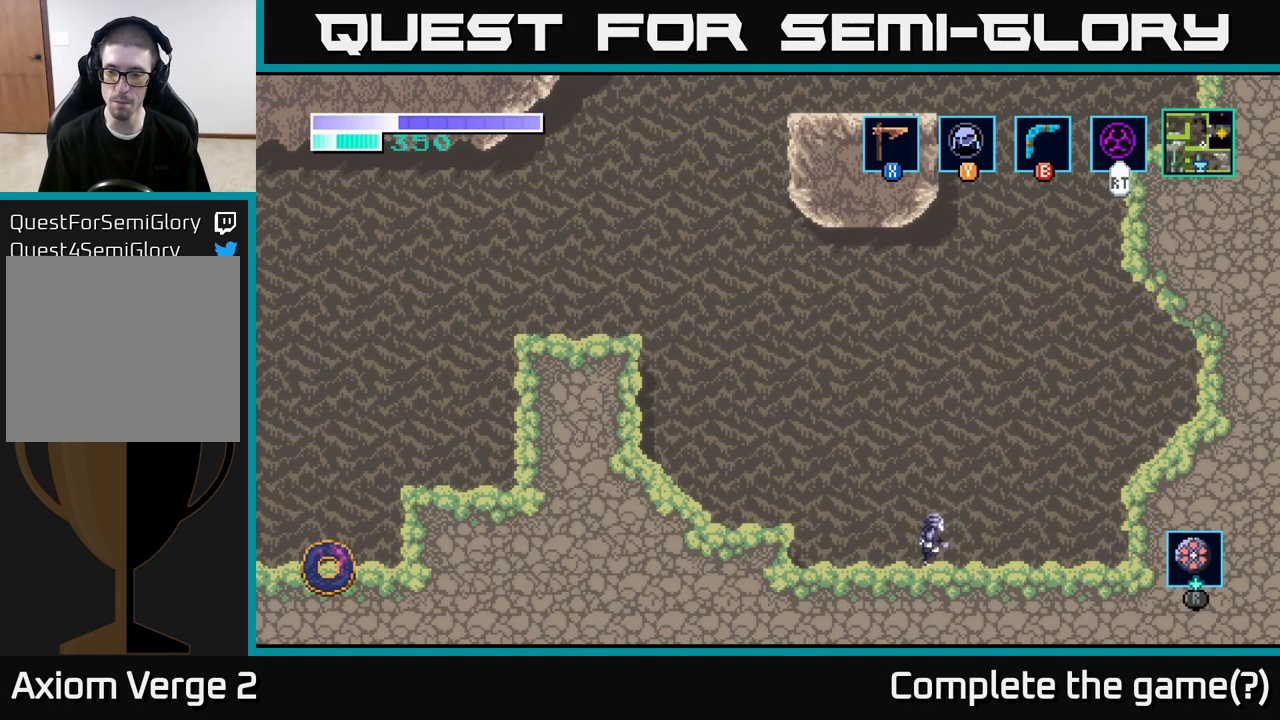
{"buttons": [], "left_stick": "right", "right_stick": "center", "events": []}
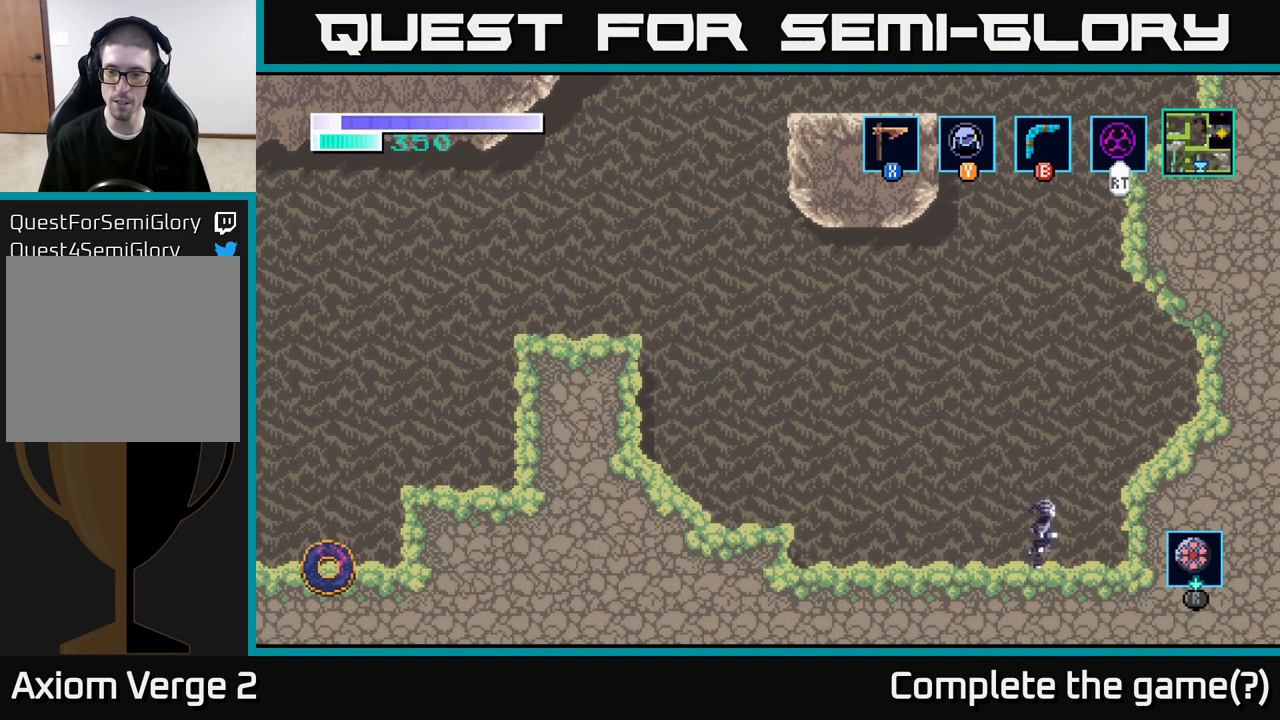
{"buttons": [], "left_stick": "center", "right_stick": "center", "events": [[117, "left_stick", "center"]]}
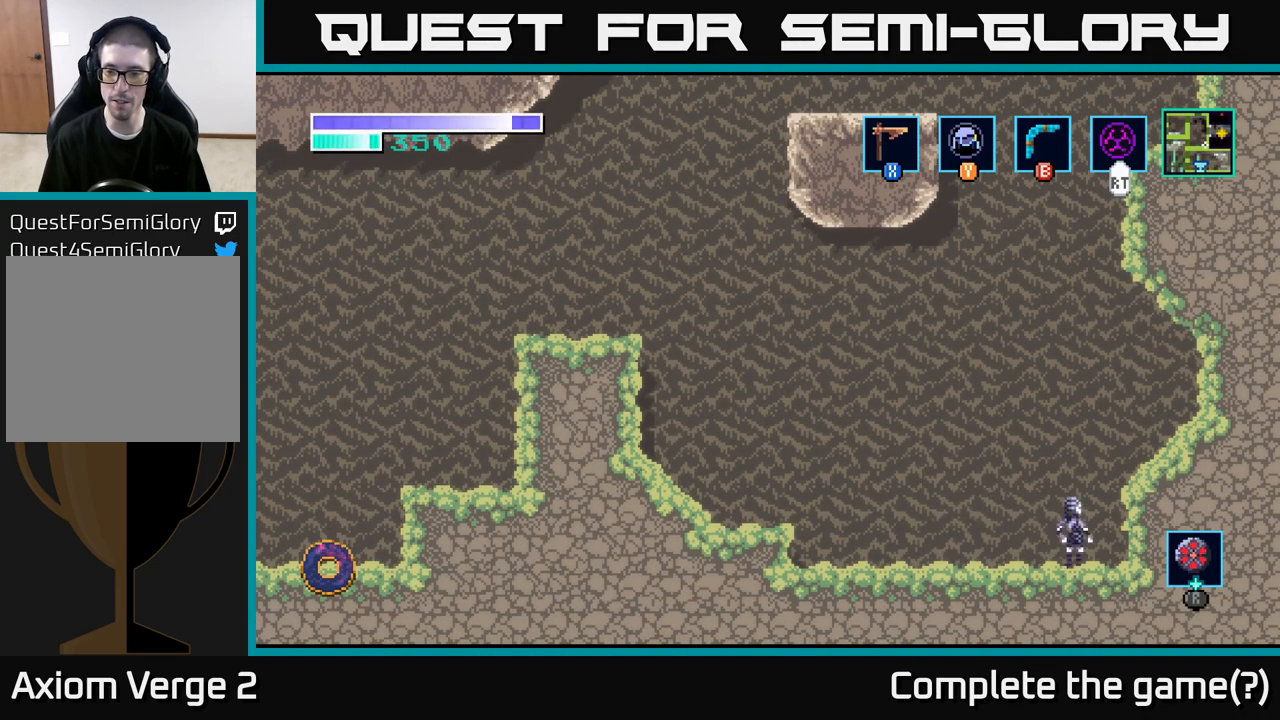
{"buttons": [], "left_stick": "right", "right_stick": "center", "events": [[317, "left_stick", "right"]]}
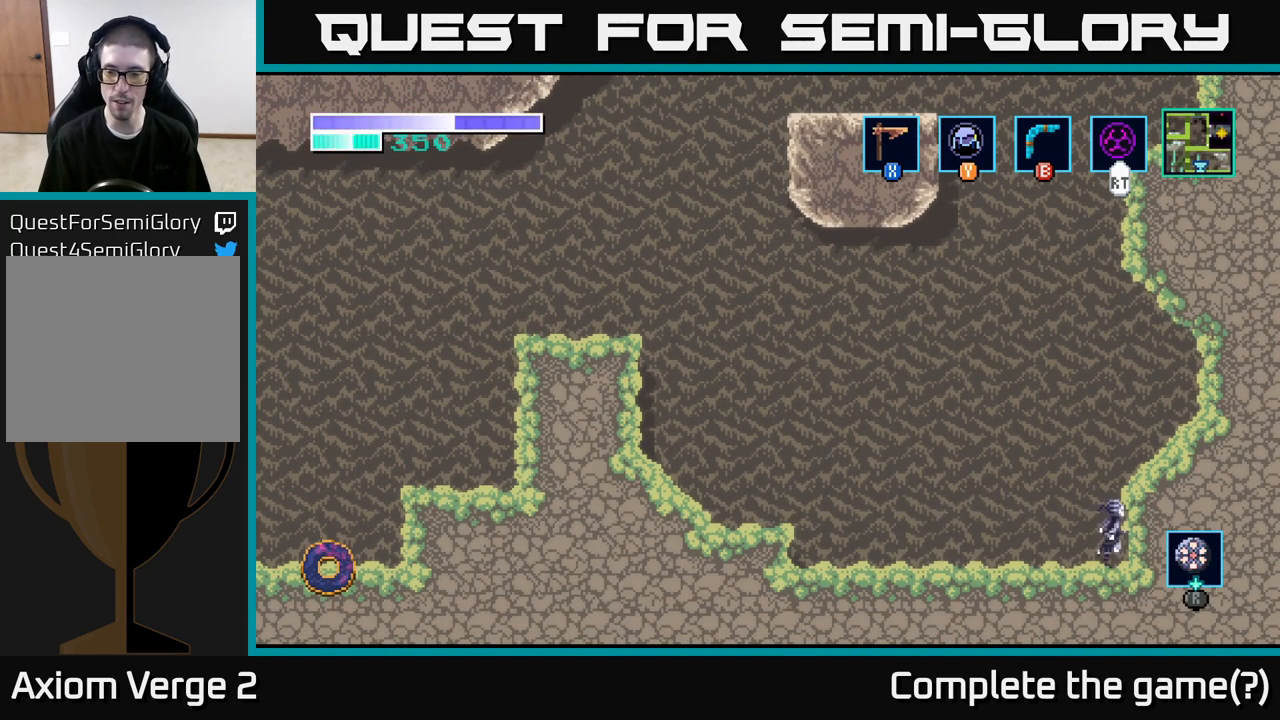
{"buttons": [], "left_stick": "left", "right_stick": "center", "events": [[33, "left_stick", "center"], [467, "left_stick", "left"]]}
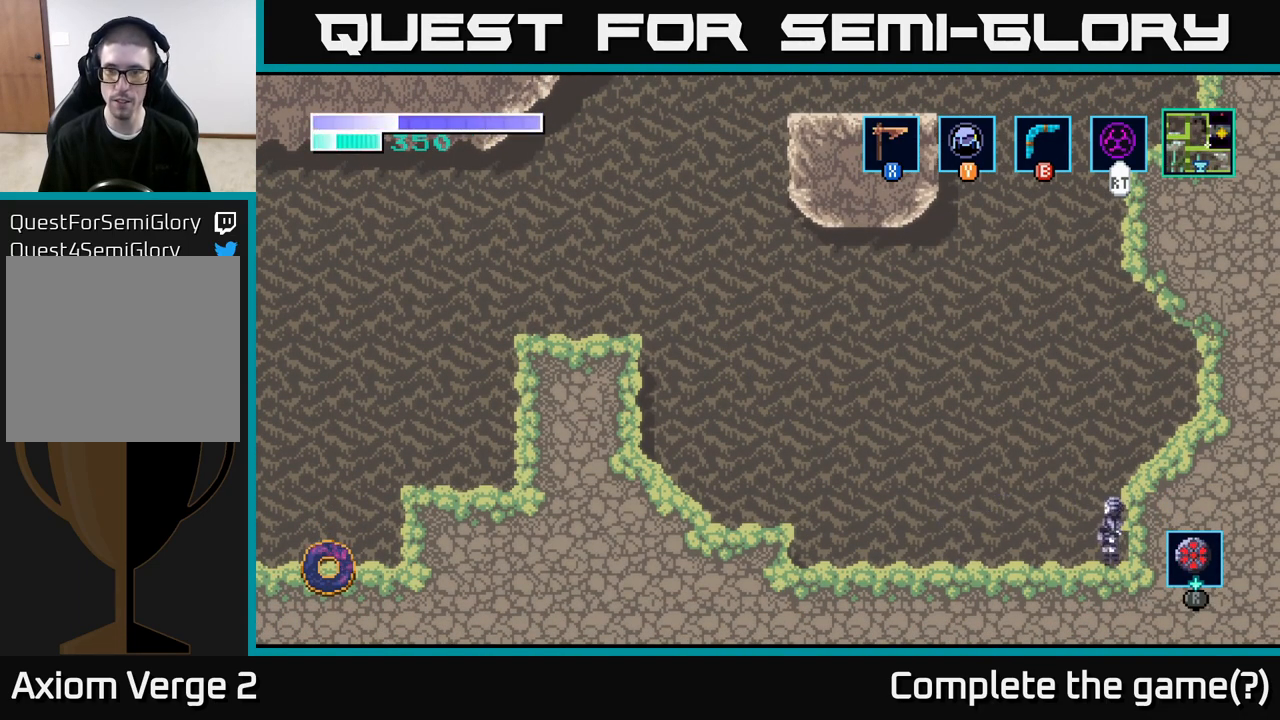
{"buttons": [], "left_stick": "center", "right_stick": "center", "events": [[183, "left_stick", "center"]]}